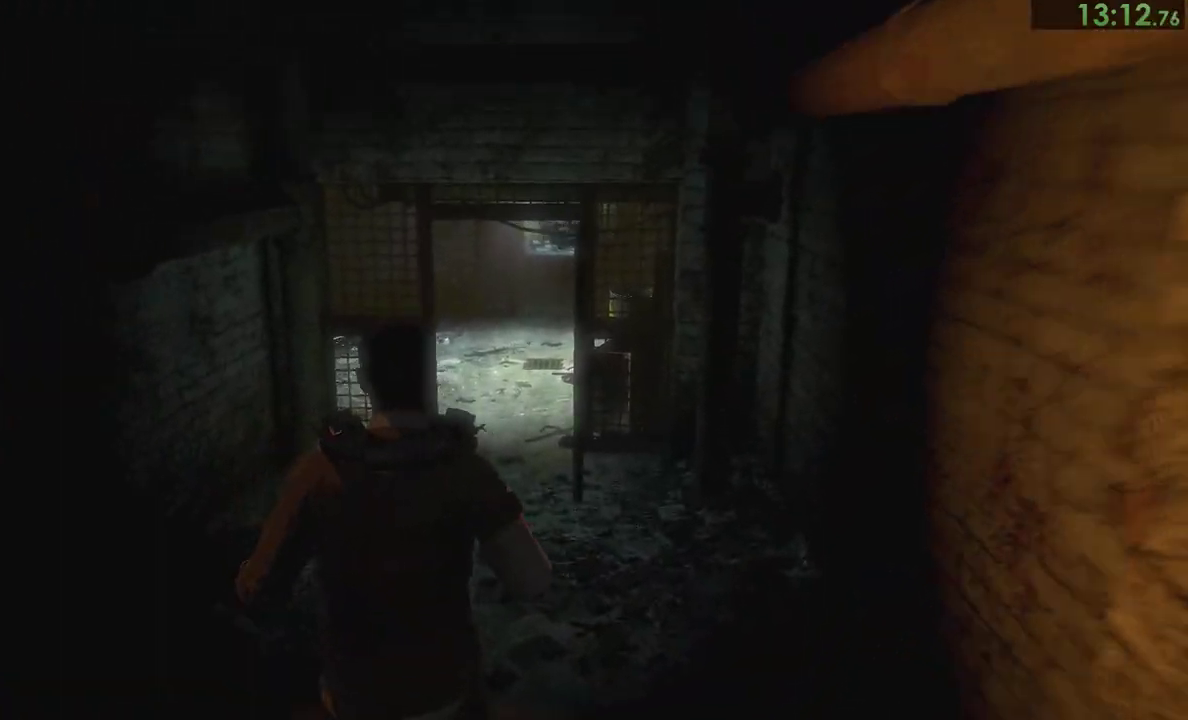
Gameplay with a controller (PlayStation layout); each line is a JSON object with the inputs held at the frame after it. "events" lists button and stick changes between this image and that frame as [ms after this image, input, new state], when the widget could be followed in between. This overlay highlights the sticks when they move; stick clicks (L3) are not distinguishable. Not read: L2 R2 left_stick.
{"buttons": [], "right_stick": "center"}
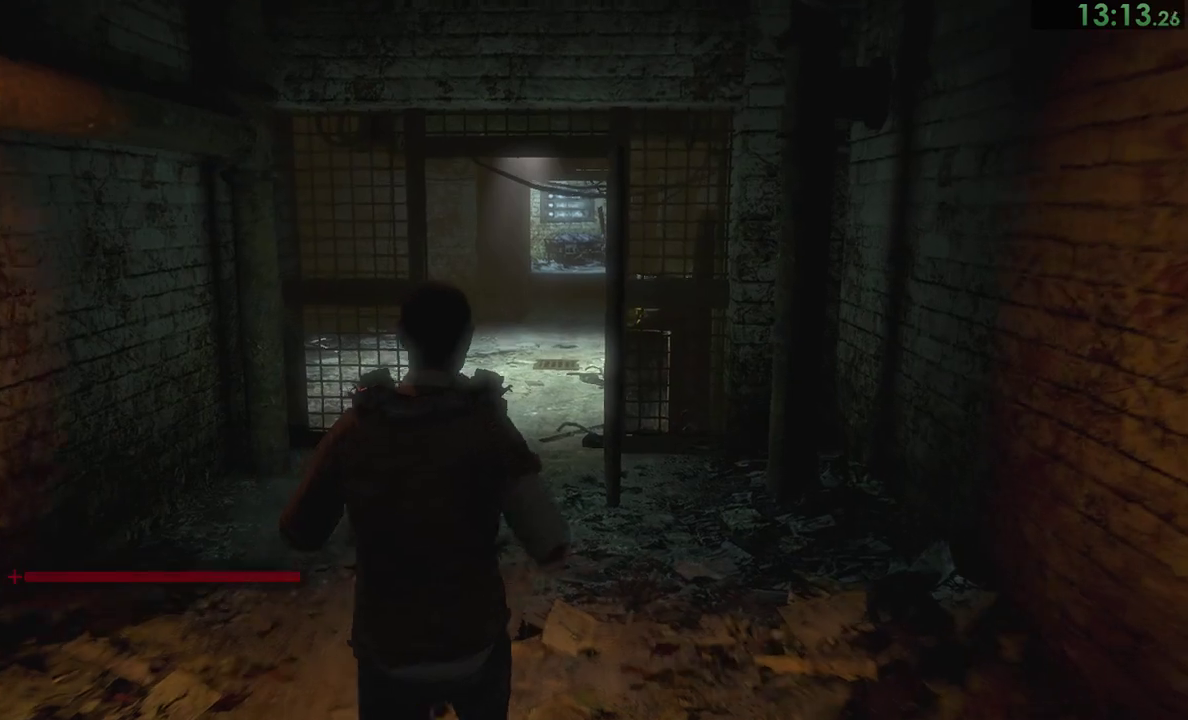
{"buttons": [], "right_stick": "center"}
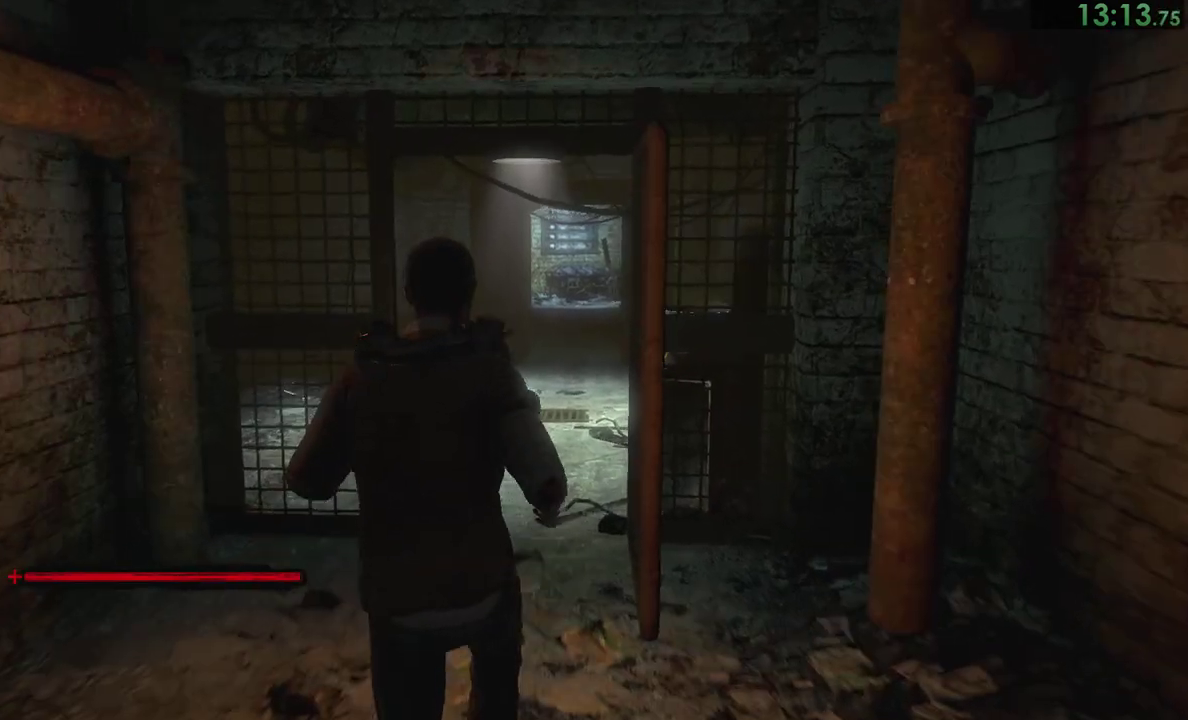
{"buttons": [], "right_stick": "center"}
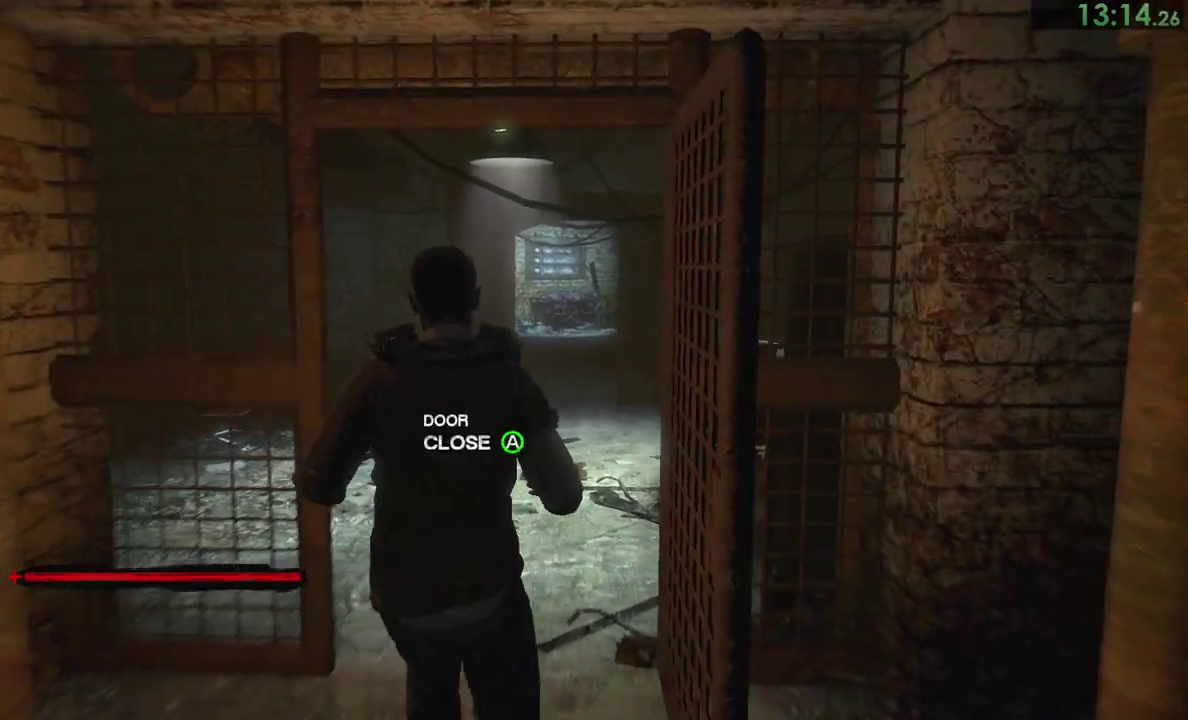
{"buttons": [], "right_stick": "left", "events": [[350, "right_stick", "left"]]}
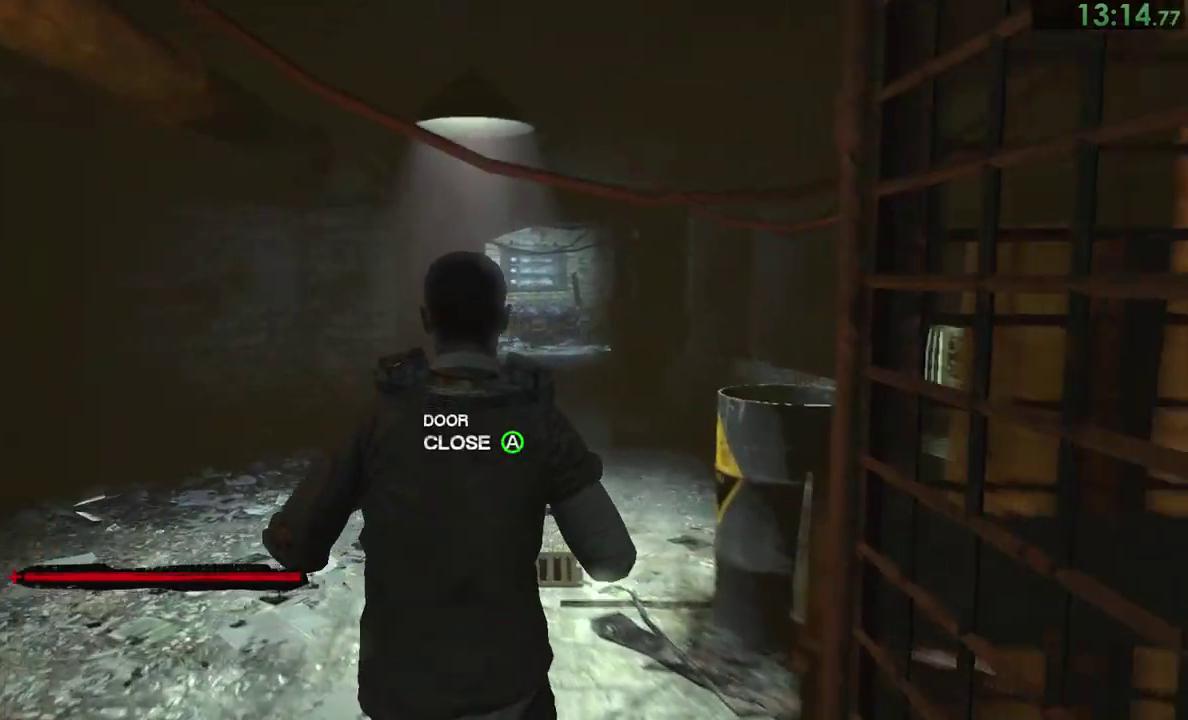
{"buttons": [], "right_stick": "center", "events": [[100, "right_stick", "center"]]}
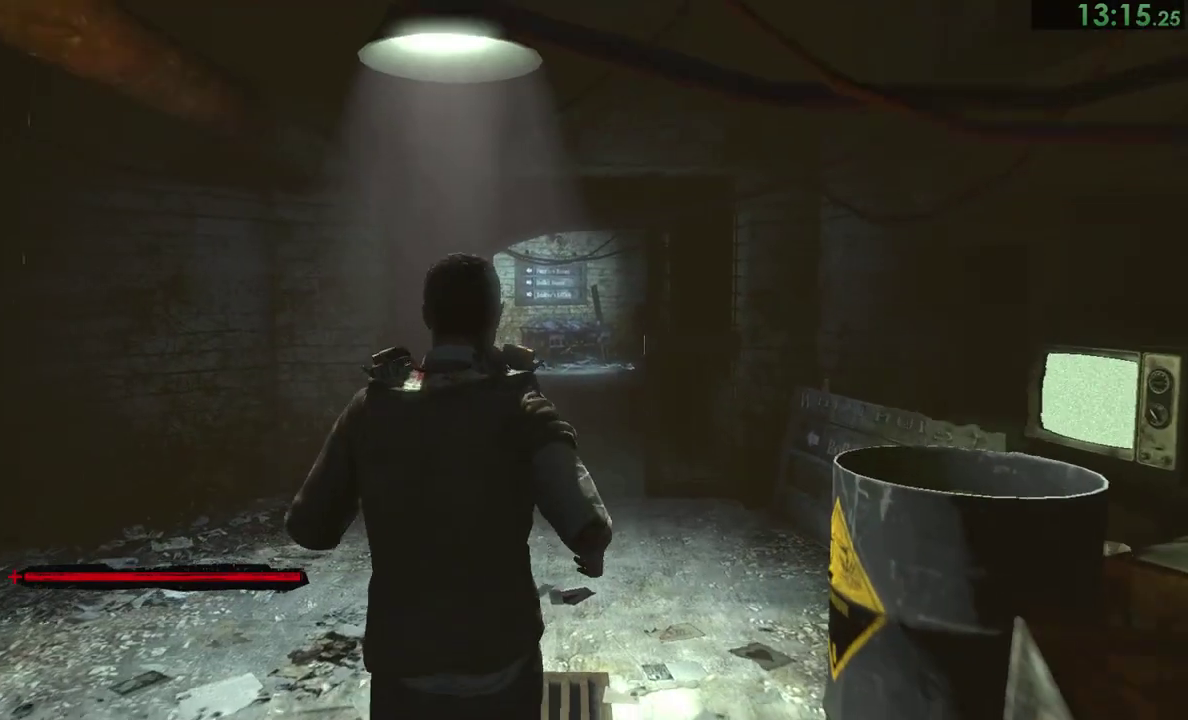
{"buttons": [], "right_stick": "center"}
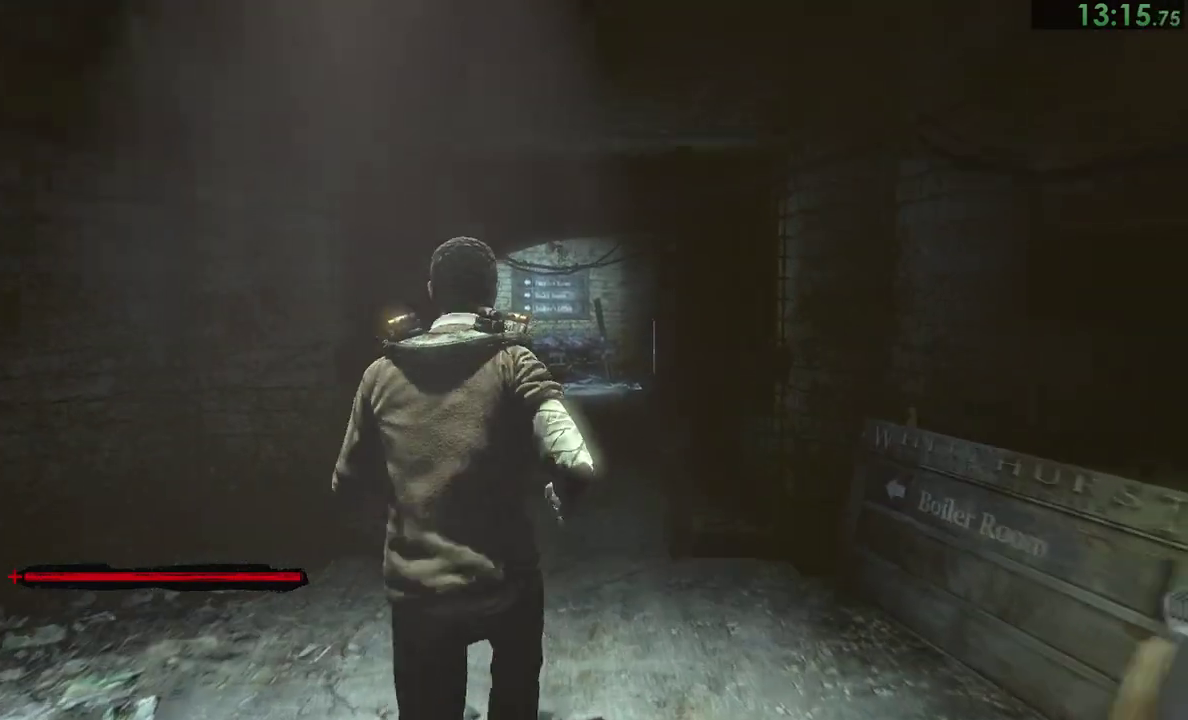
{"buttons": [], "right_stick": "center"}
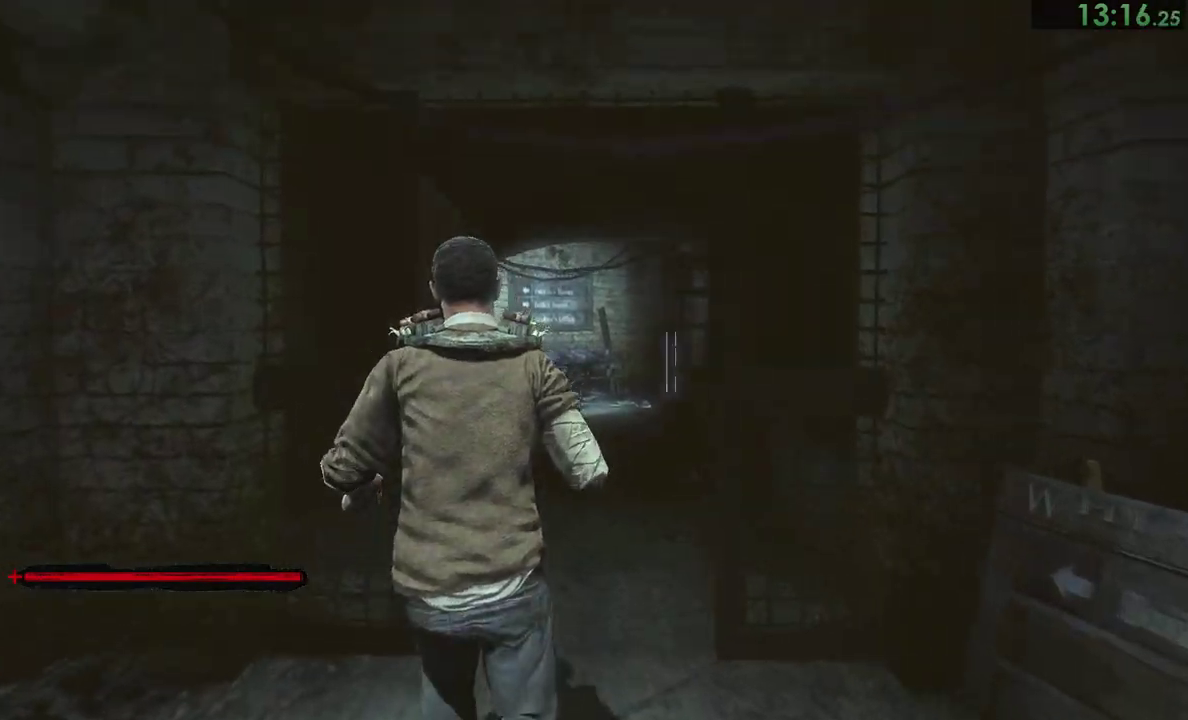
{"buttons": [], "right_stick": "center"}
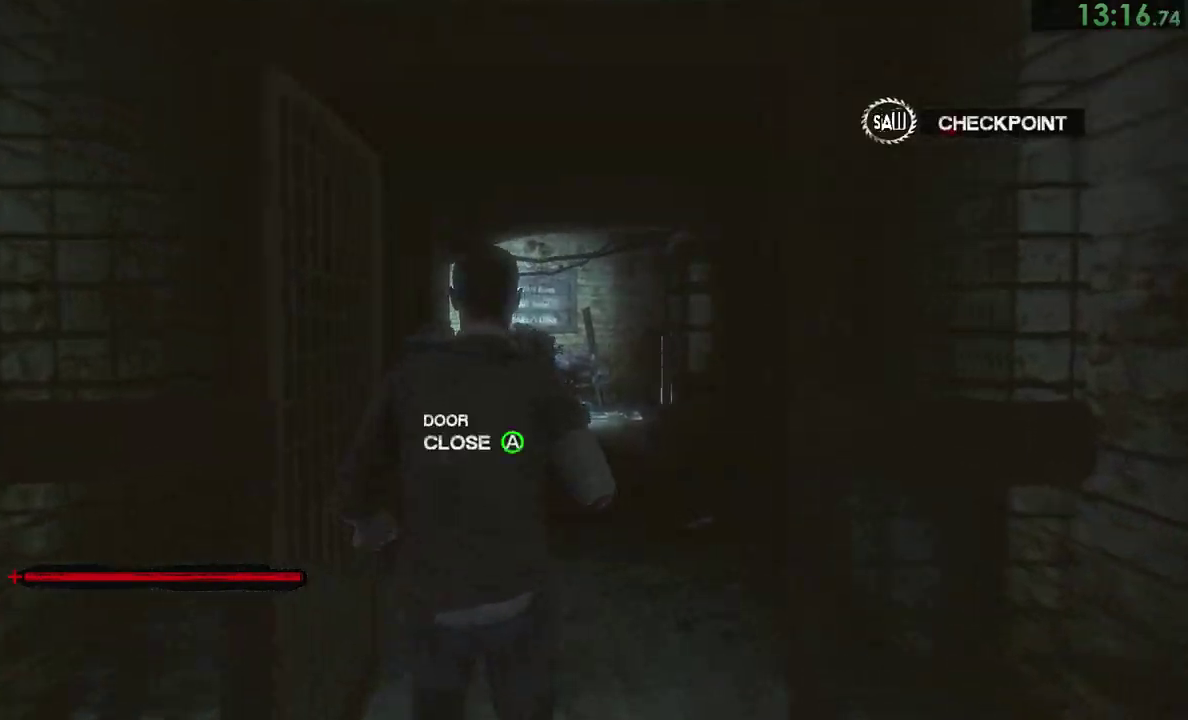
{"buttons": [], "right_stick": "center"}
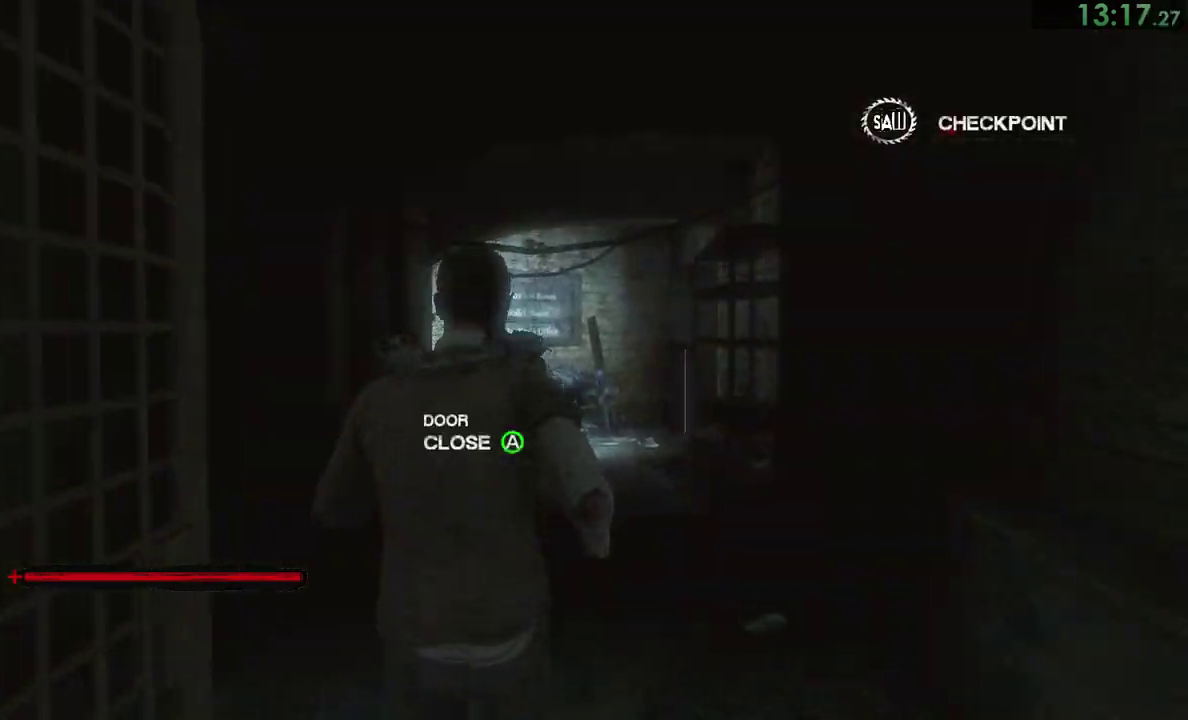
{"buttons": [], "right_stick": "center"}
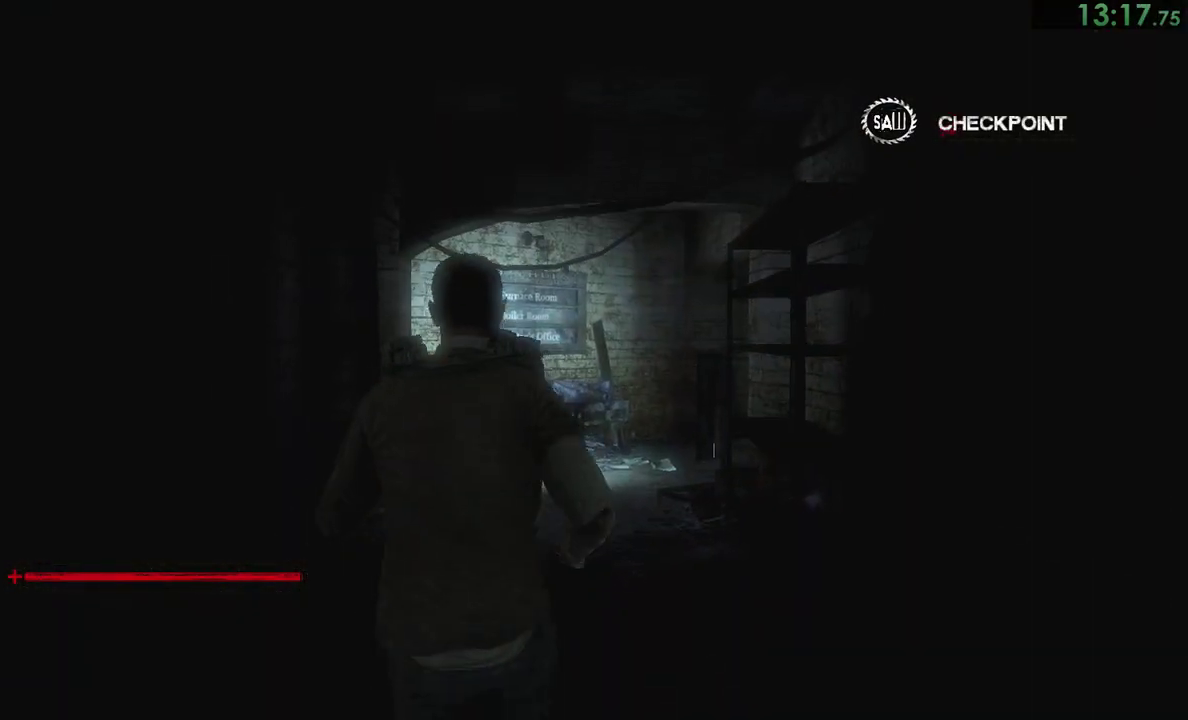
{"buttons": [], "right_stick": "center"}
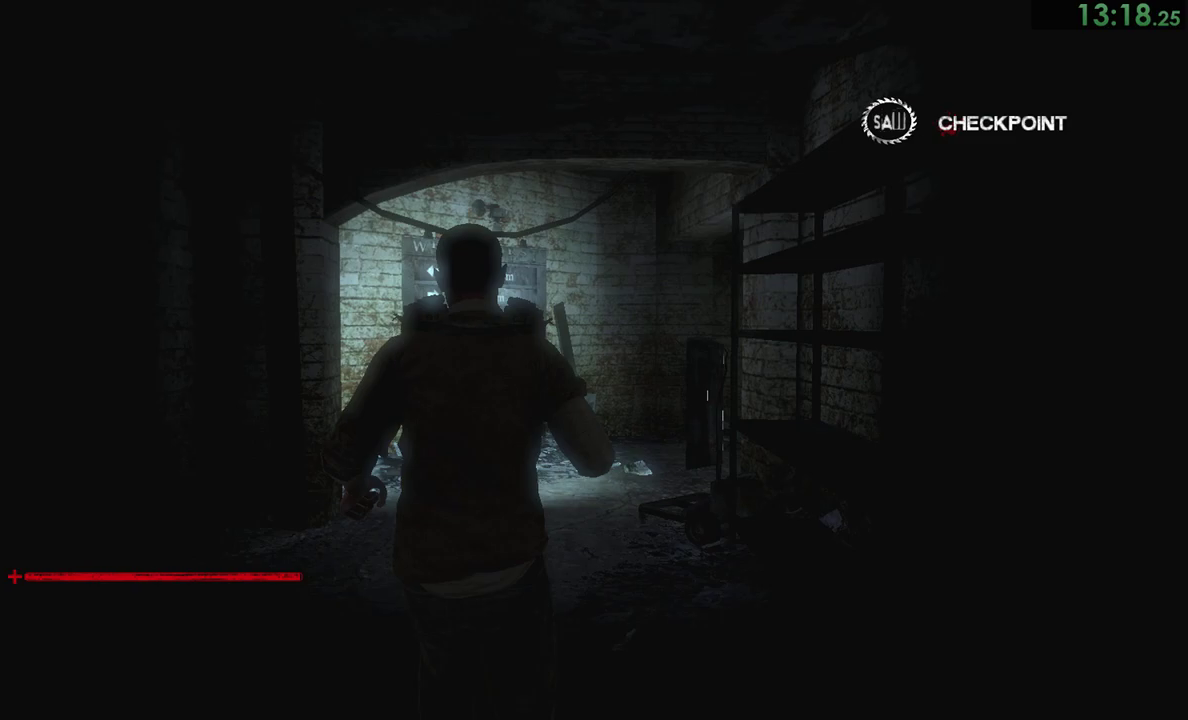
{"buttons": [], "right_stick": "center"}
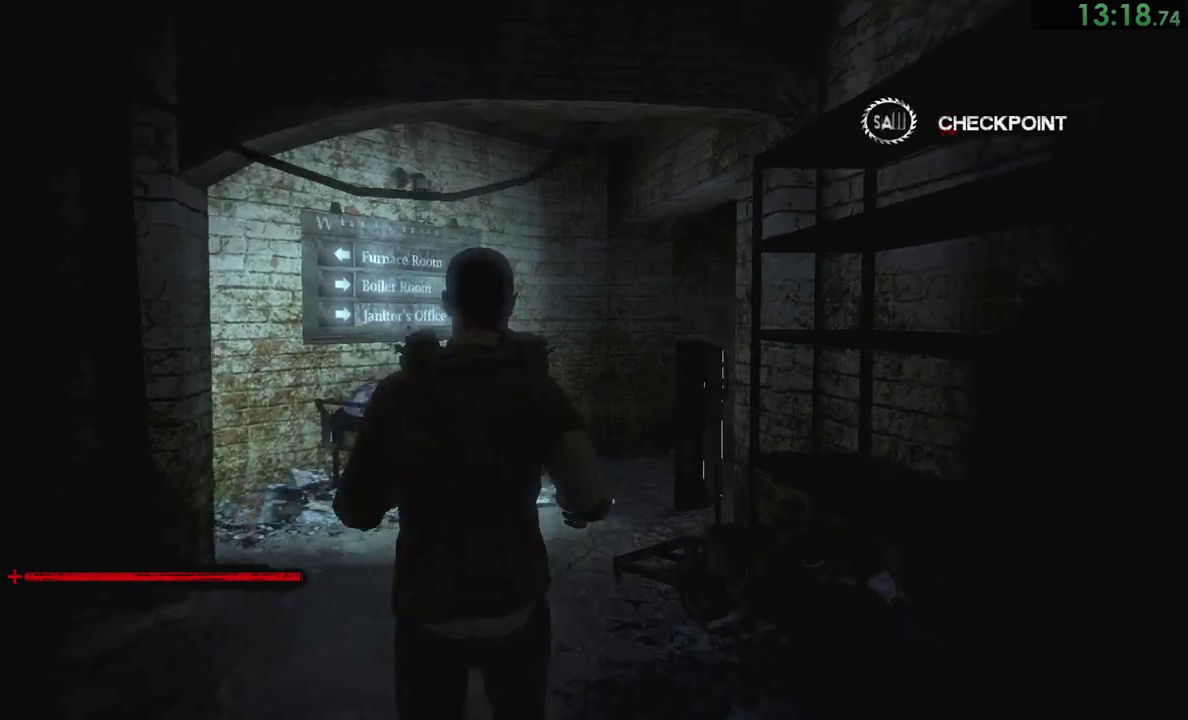
{"buttons": [], "right_stick": "center"}
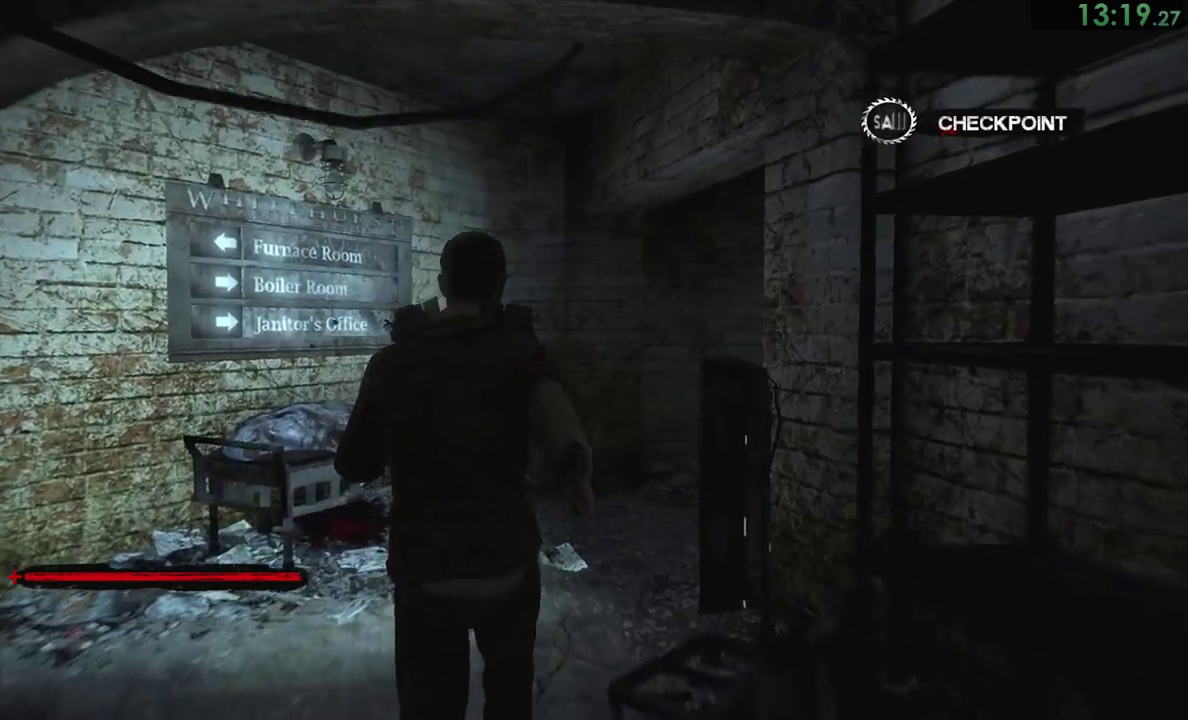
{"buttons": [], "right_stick": "down-right"}
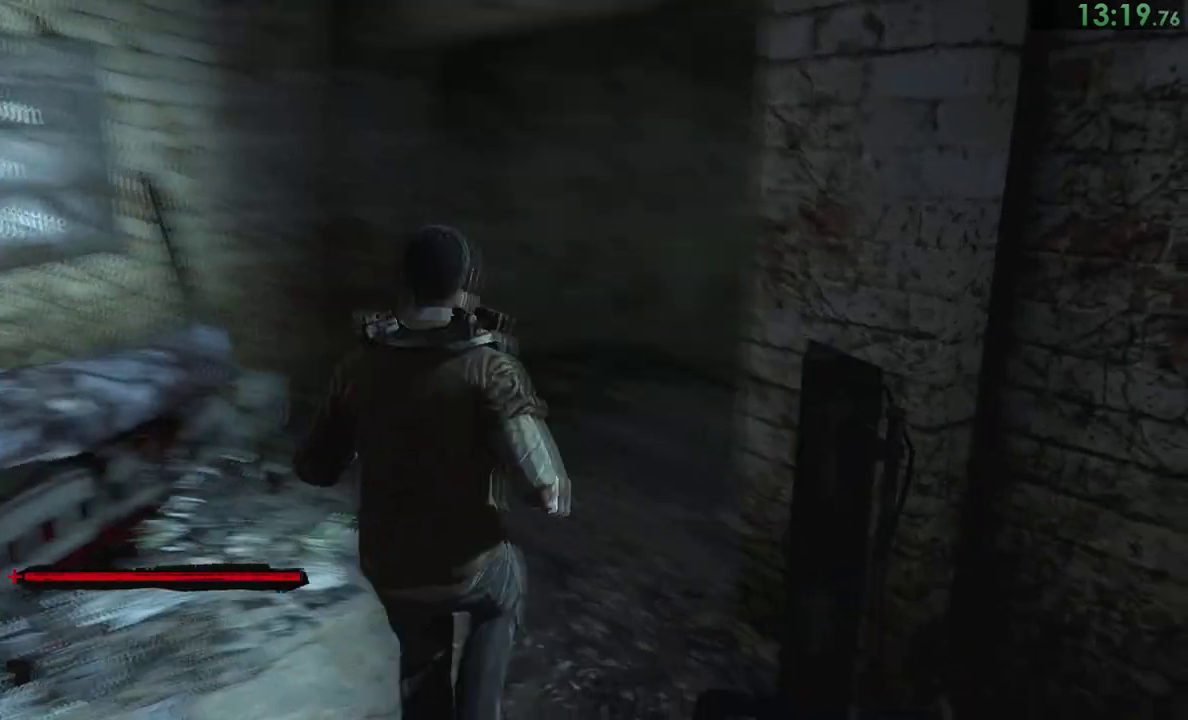
{"buttons": [], "right_stick": "center"}
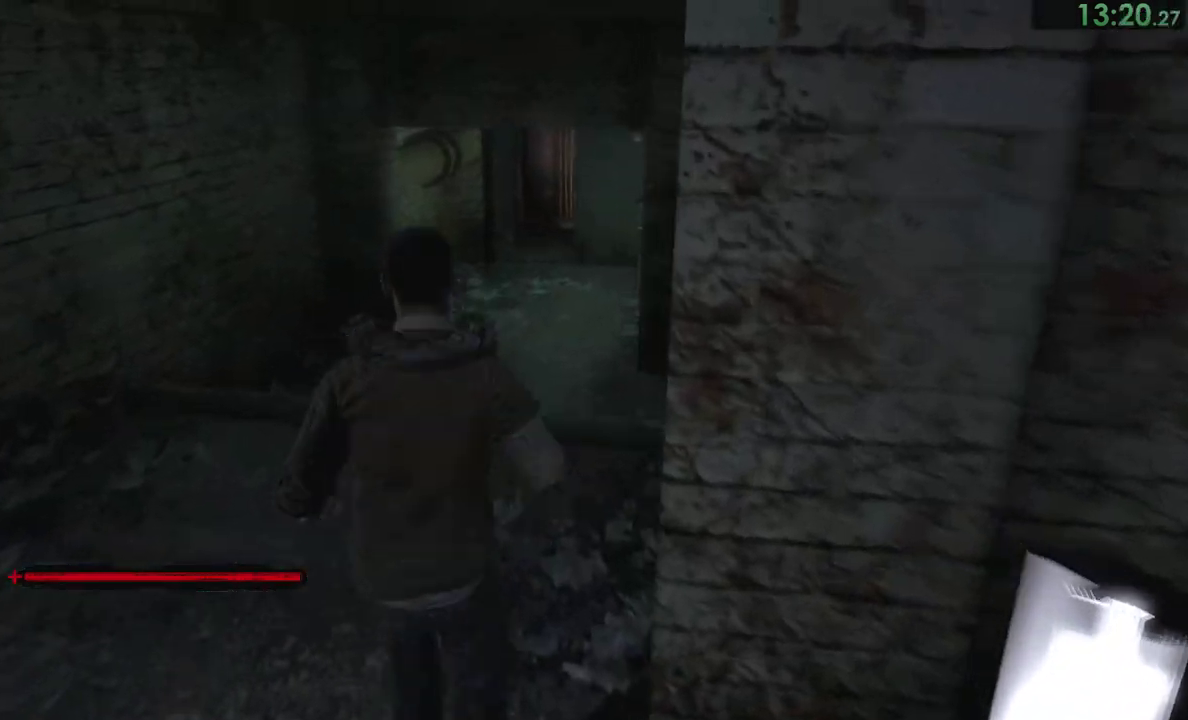
{"buttons": [], "right_stick": "center"}
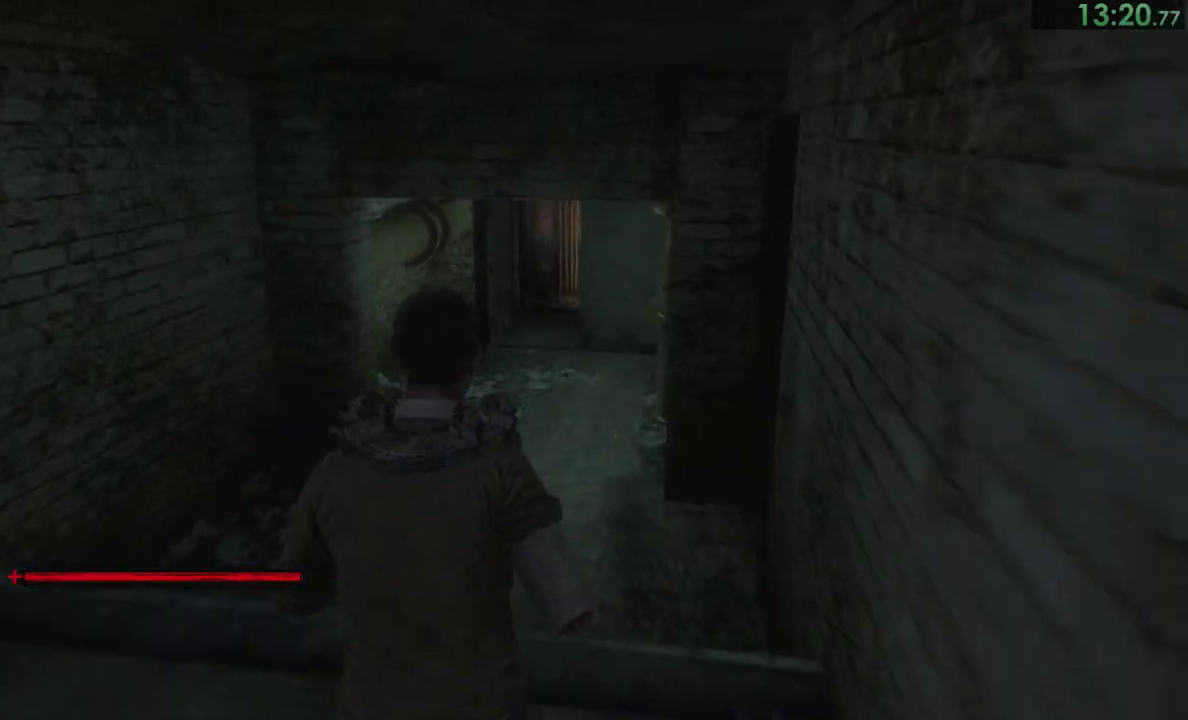
{"buttons": [], "right_stick": "center"}
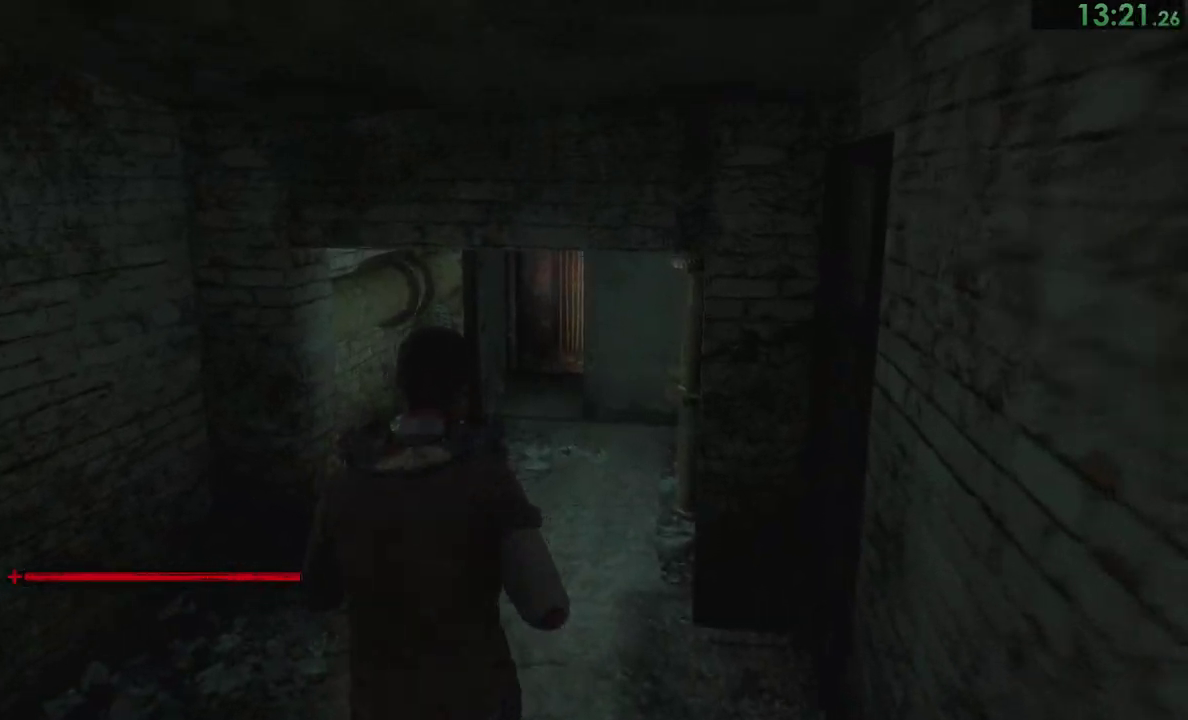
{"buttons": [], "right_stick": "center"}
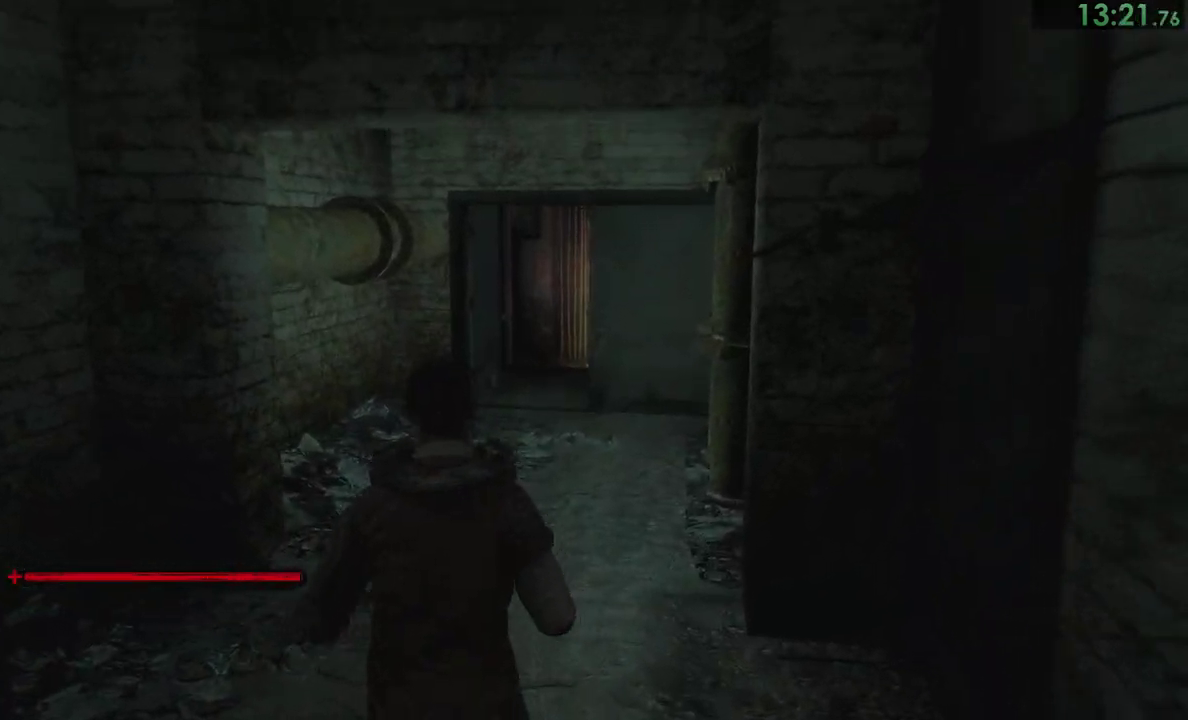
{"buttons": [], "right_stick": "center"}
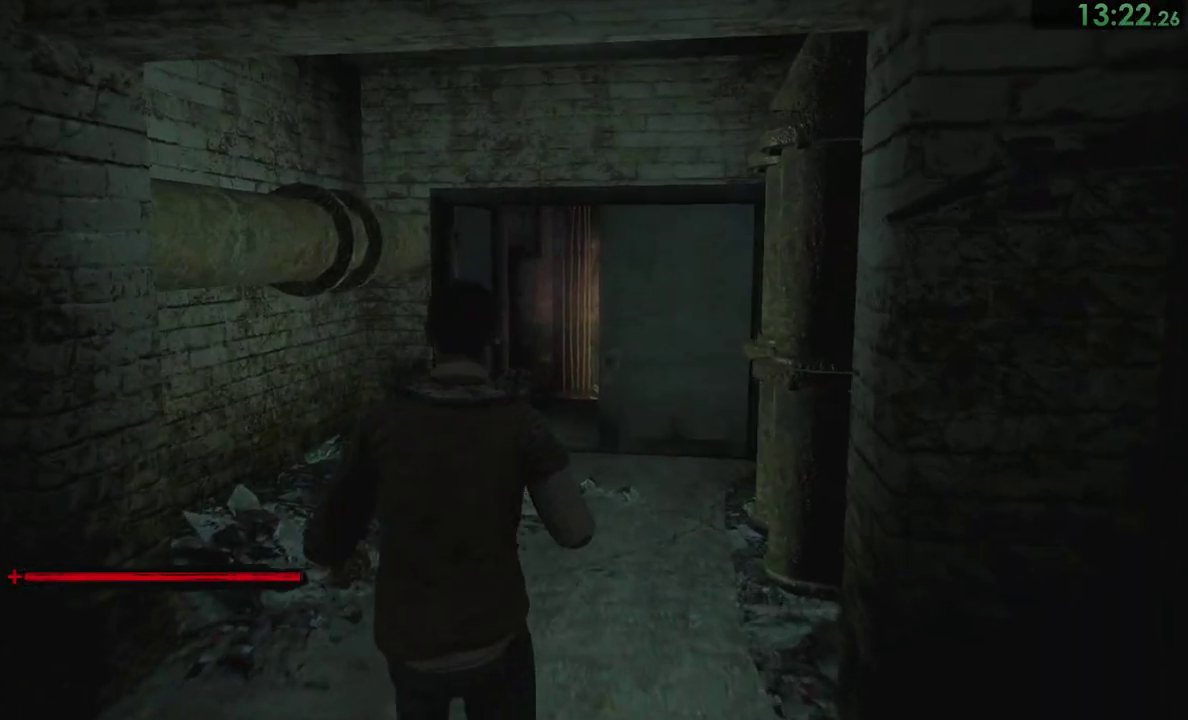
{"buttons": [], "right_stick": "center", "events": [[233, "right_stick", "down-right"], [333, "right_stick", "center"]]}
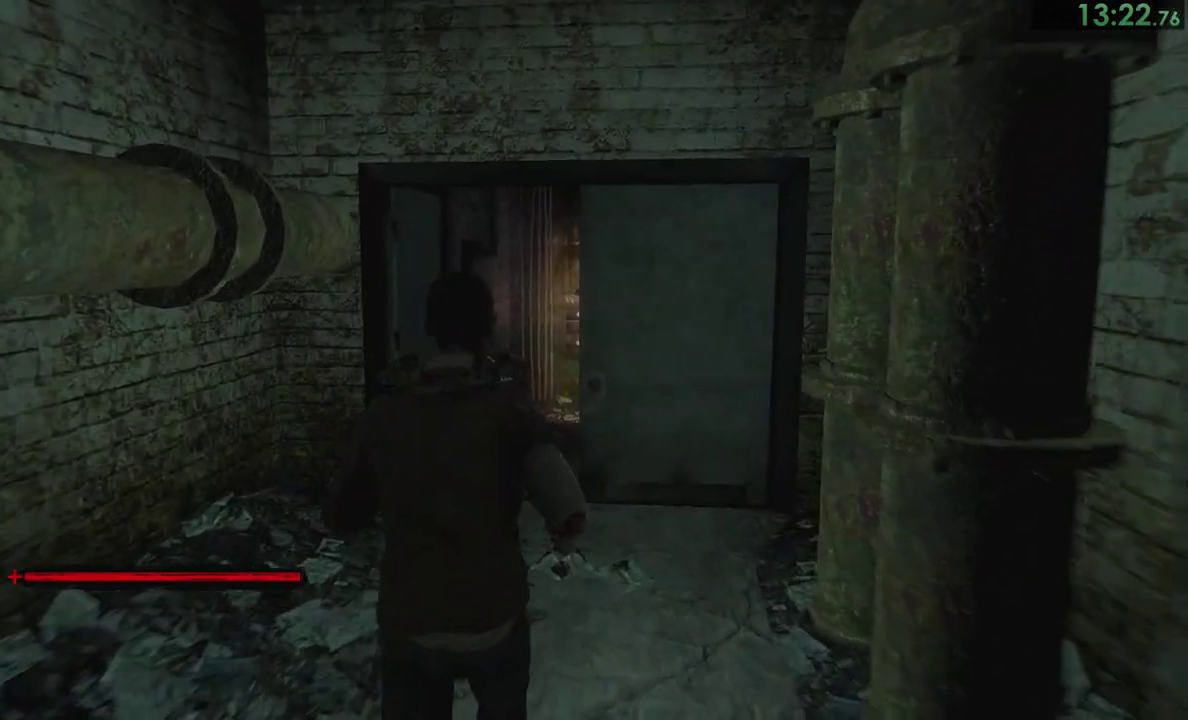
{"buttons": [], "right_stick": "center"}
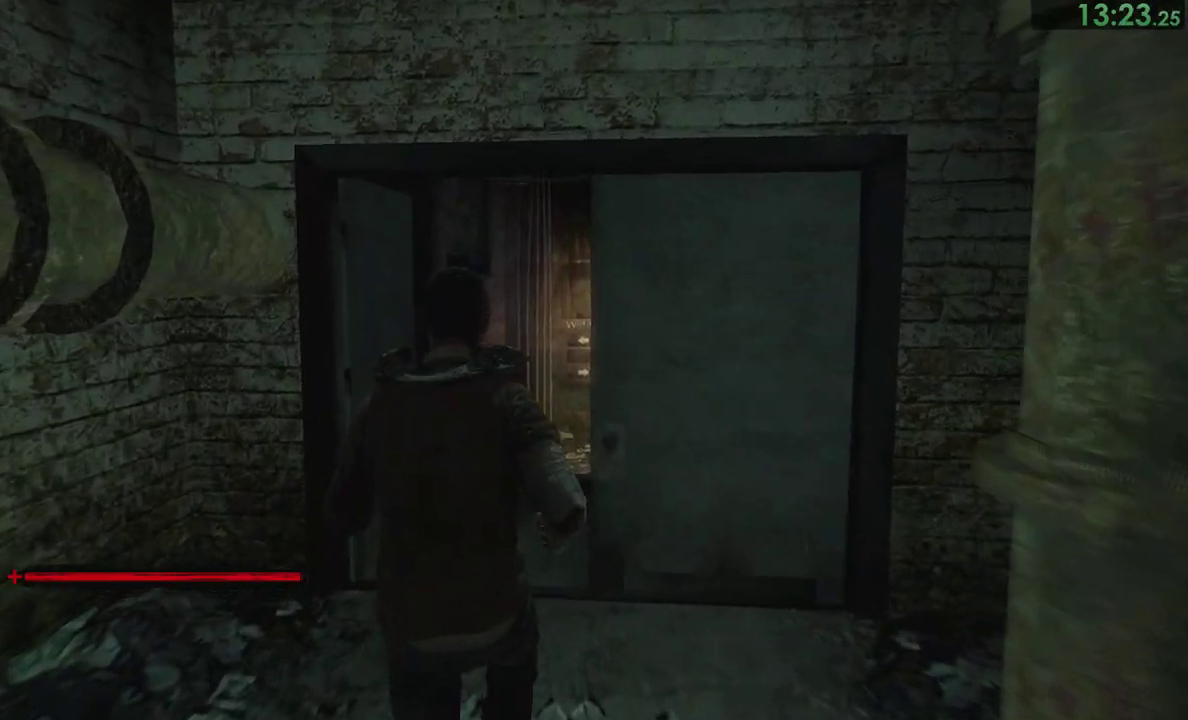
{"buttons": [], "right_stick": "center"}
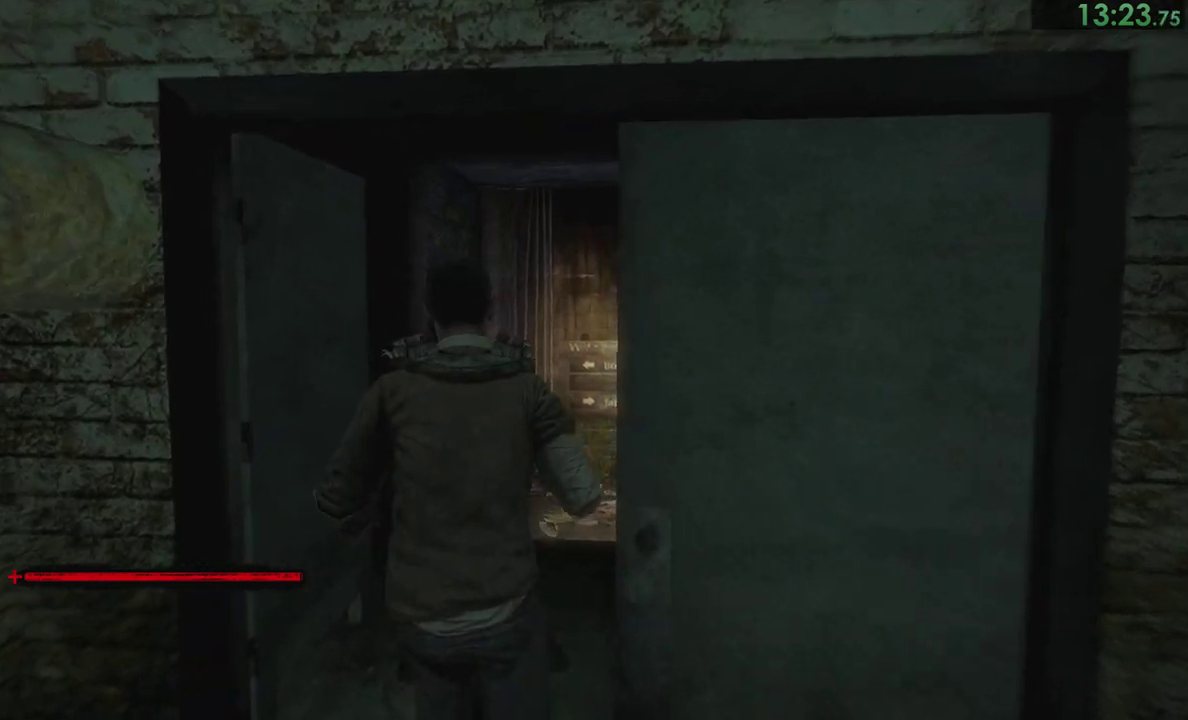
{"buttons": [], "right_stick": "center"}
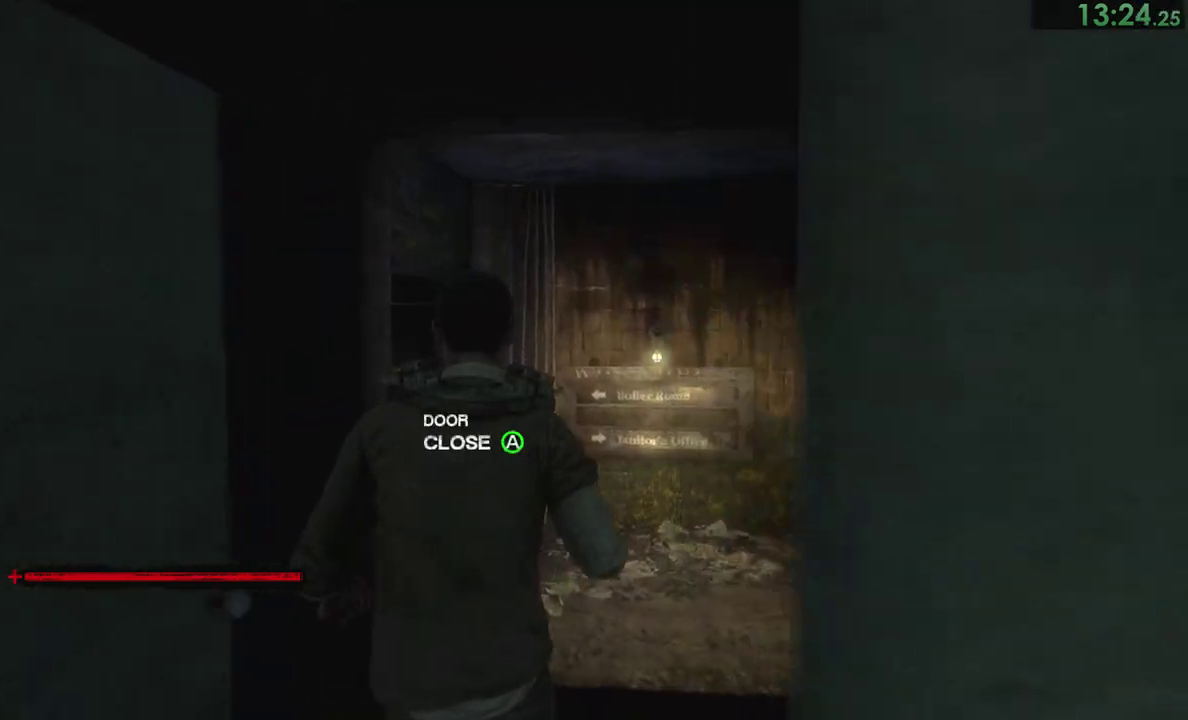
{"buttons": [], "right_stick": "center"}
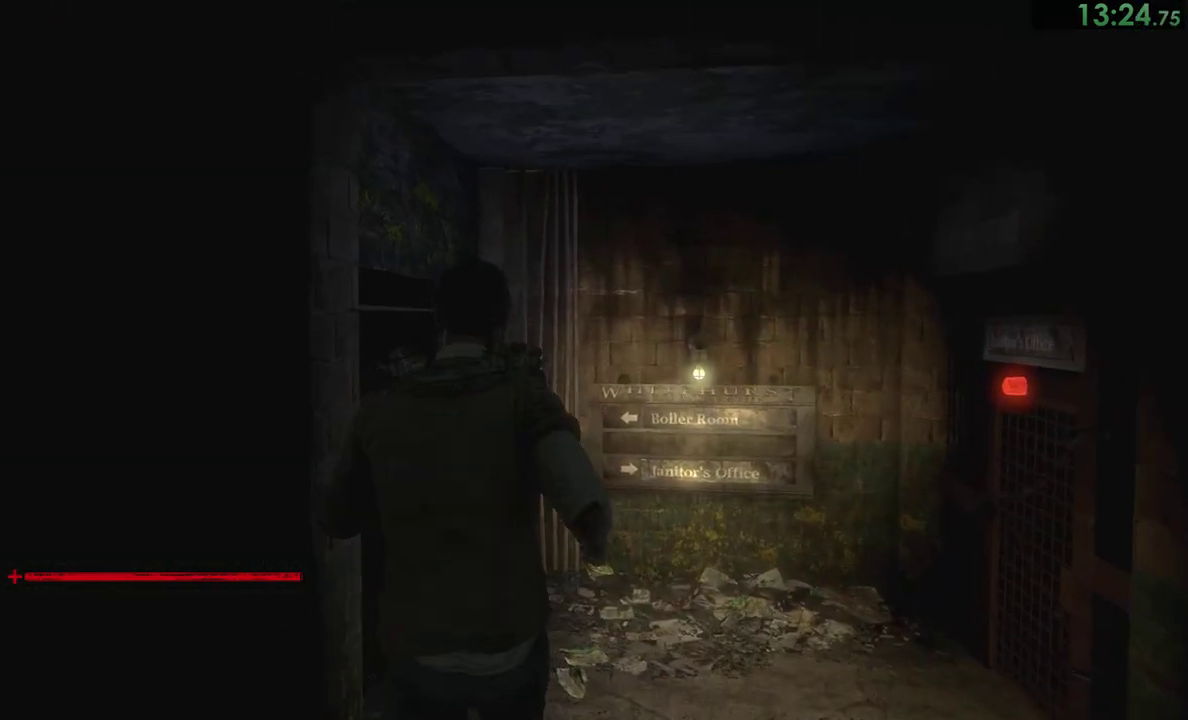
{"buttons": [], "right_stick": "center"}
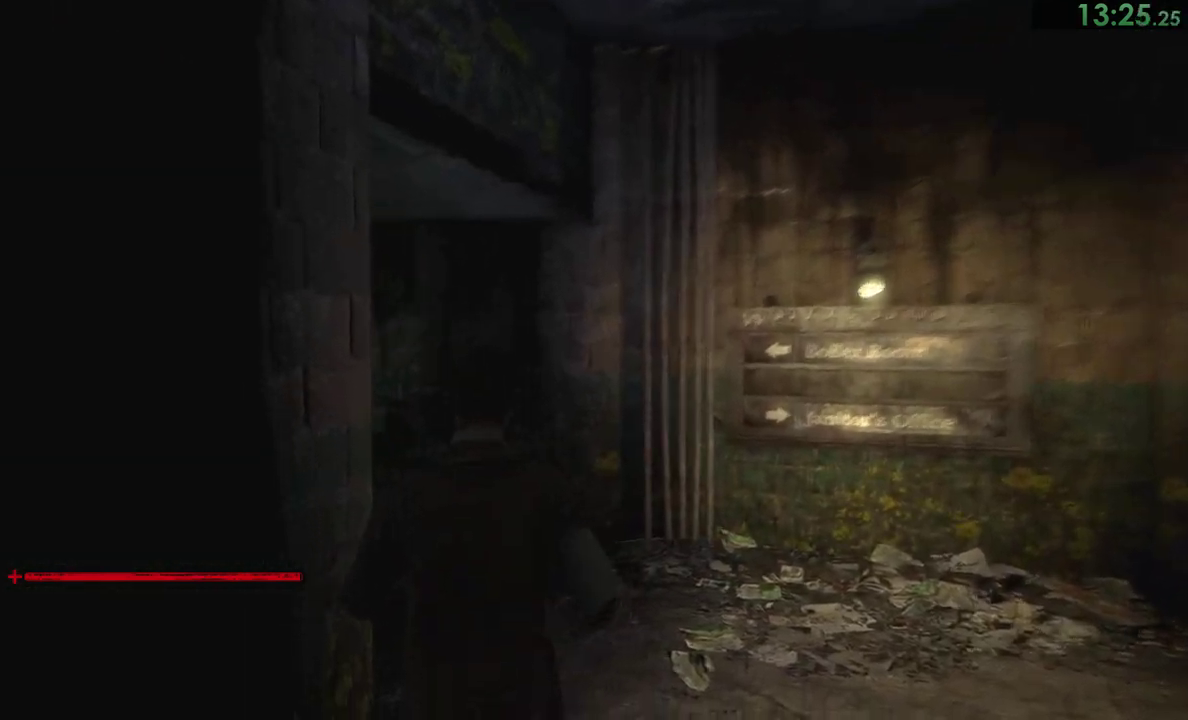
{"buttons": [], "right_stick": "left"}
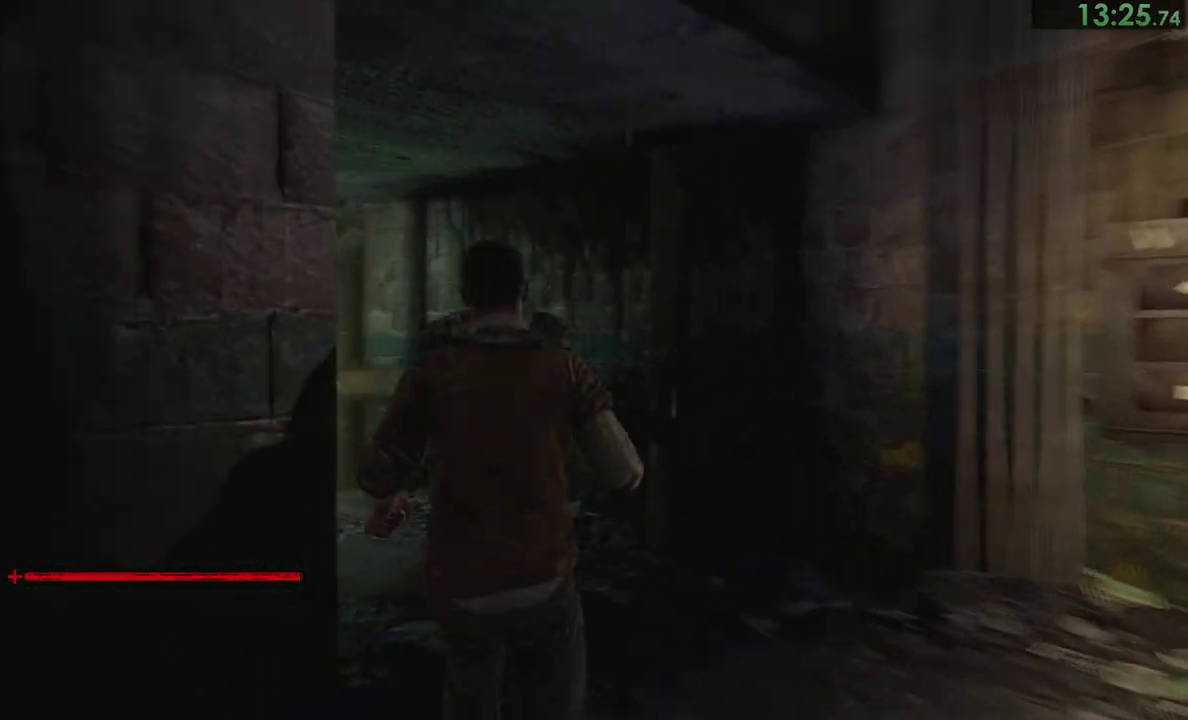
{"buttons": [], "right_stick": "center", "events": [[417, "right_stick", "center"]]}
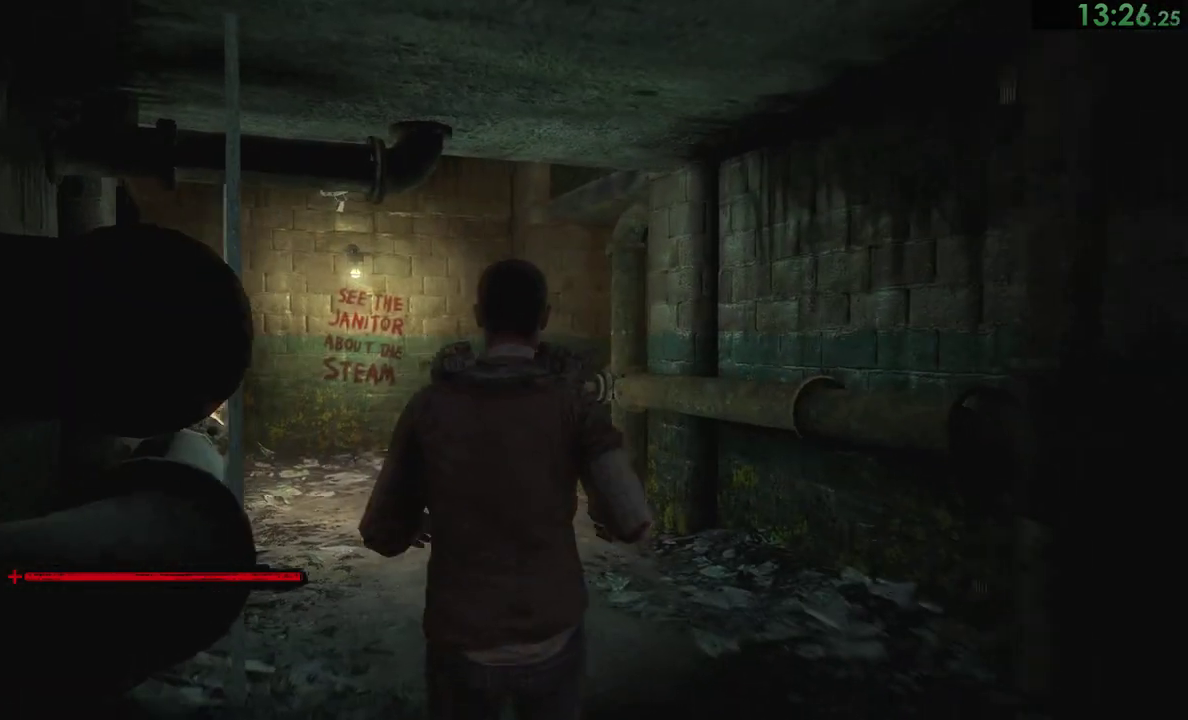
{"buttons": ["CROSS"], "right_stick": "center", "events": [[67, "CROSS", "down"], [83, "CROSS", "up"], [250, "CROSS", "down"], [283, "CROSS", "up"], [350, "CROSS", "down"], [383, "CROSS", "up"], [467, "CROSS", "down"]]}
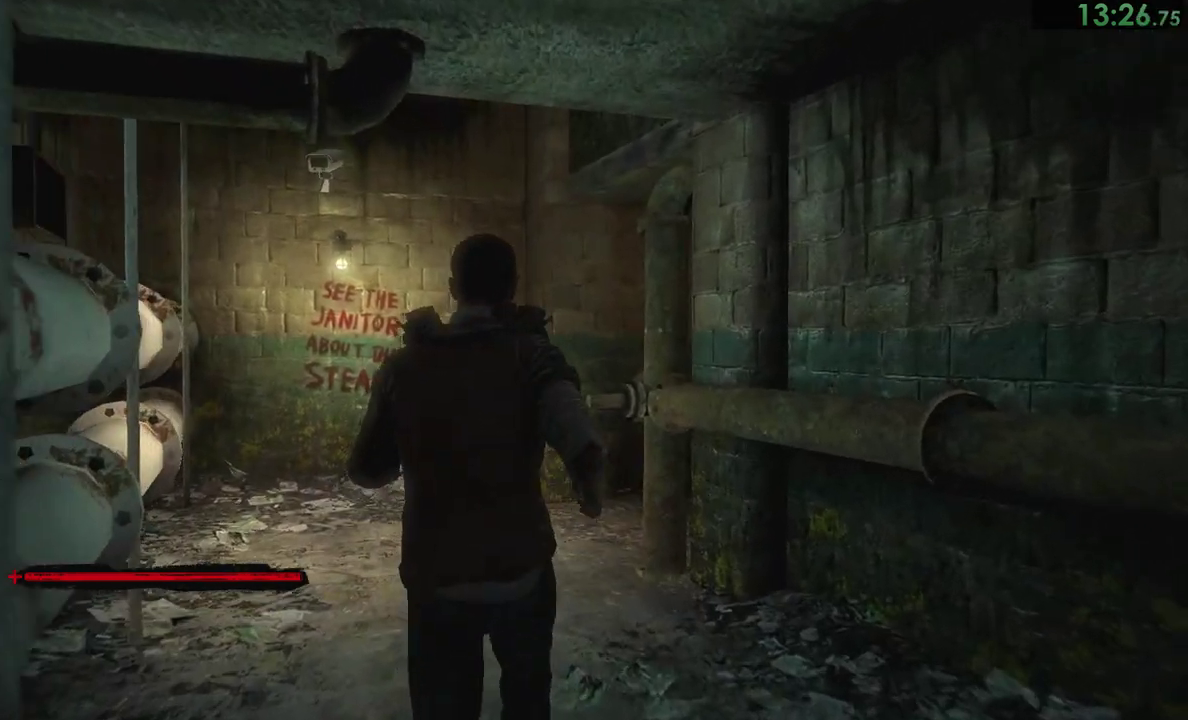
{"buttons": [], "right_stick": "center", "events": [[17, "CROSS", "up"], [83, "CROSS", "down"], [117, "CROSS", "up"], [183, "CROSS", "down"], [250, "CROSS", "up"], [317, "CROSS", "down"], [350, "CROSS", "up"], [433, "CROSS", "down"], [483, "CROSS", "up"]]}